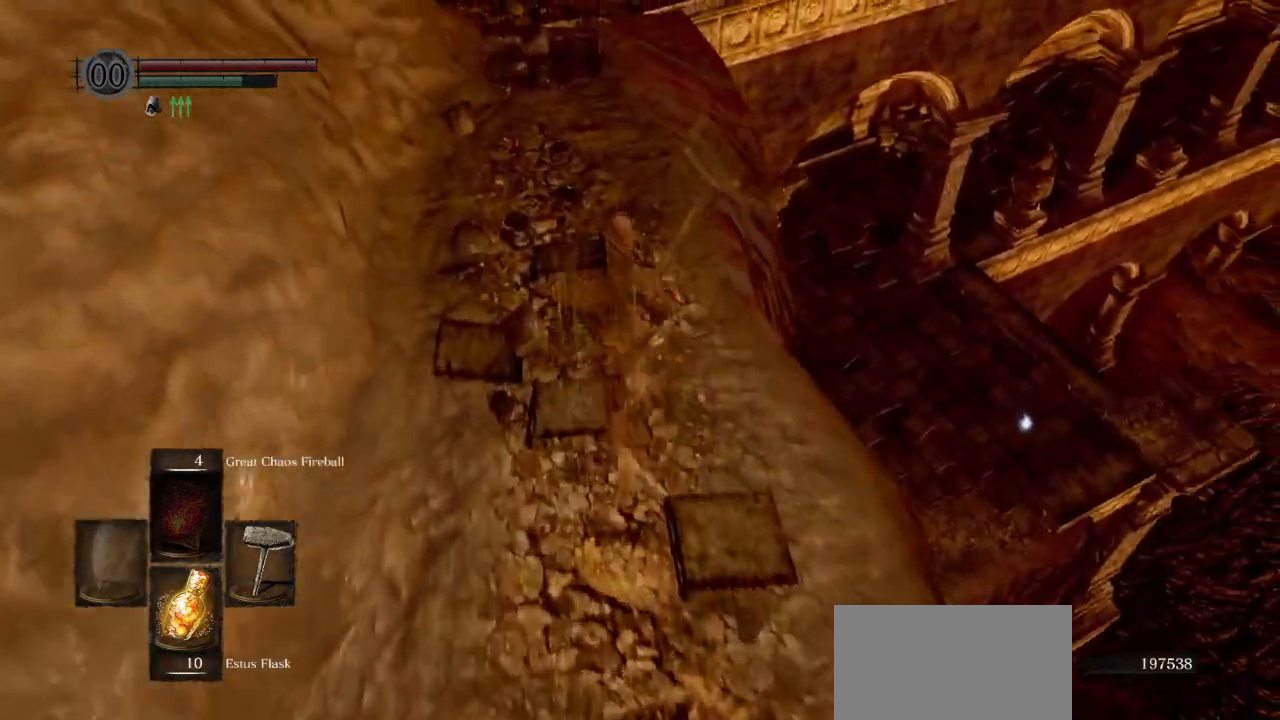
Gameplay with a controller (PlayStation layout); each line is a JSON object with the inputs held at the frame after it. "events" lists button and stick changes between this image and that frame as [ms after this image, input, new state], when the widget could be followed in between.
{"buttons": ["CIRCLE"], "left_stick": "up", "right_stick": "down", "events": []}
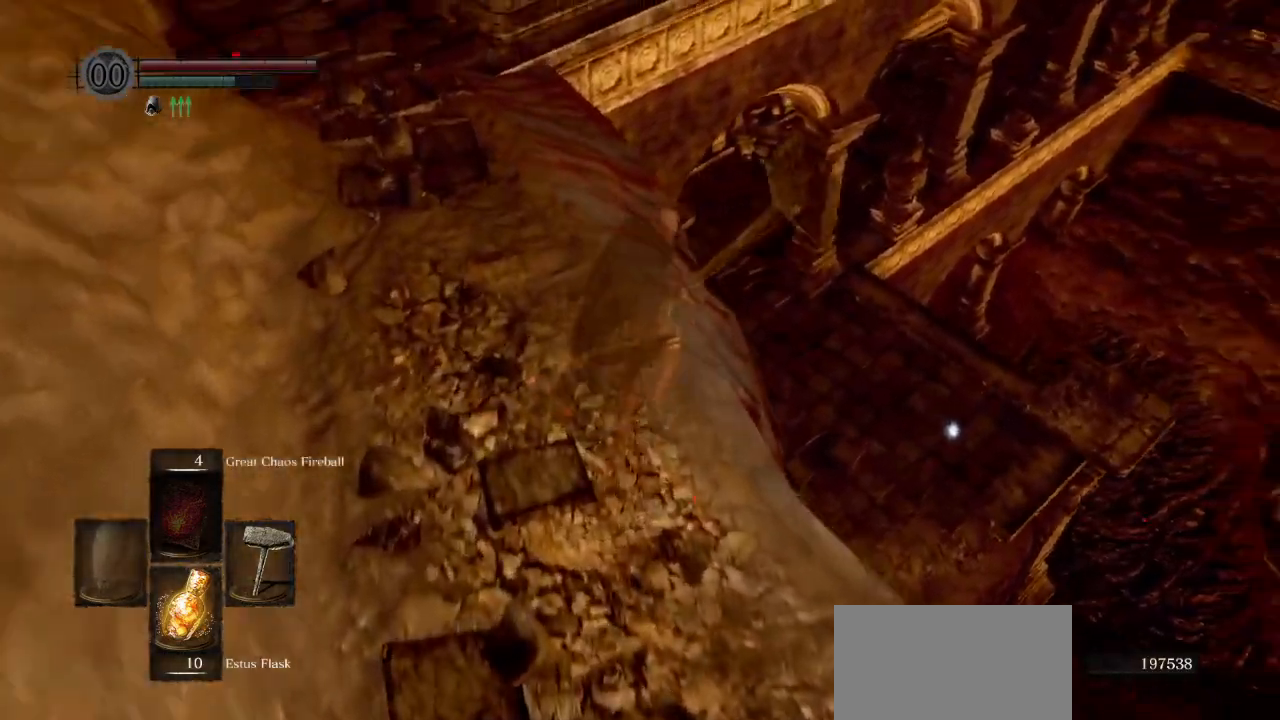
{"buttons": [], "left_stick": "up", "right_stick": "down", "events": [[50, "L3", "down"], [267, "L3", "up"], [300, "CIRCLE", "up"]]}
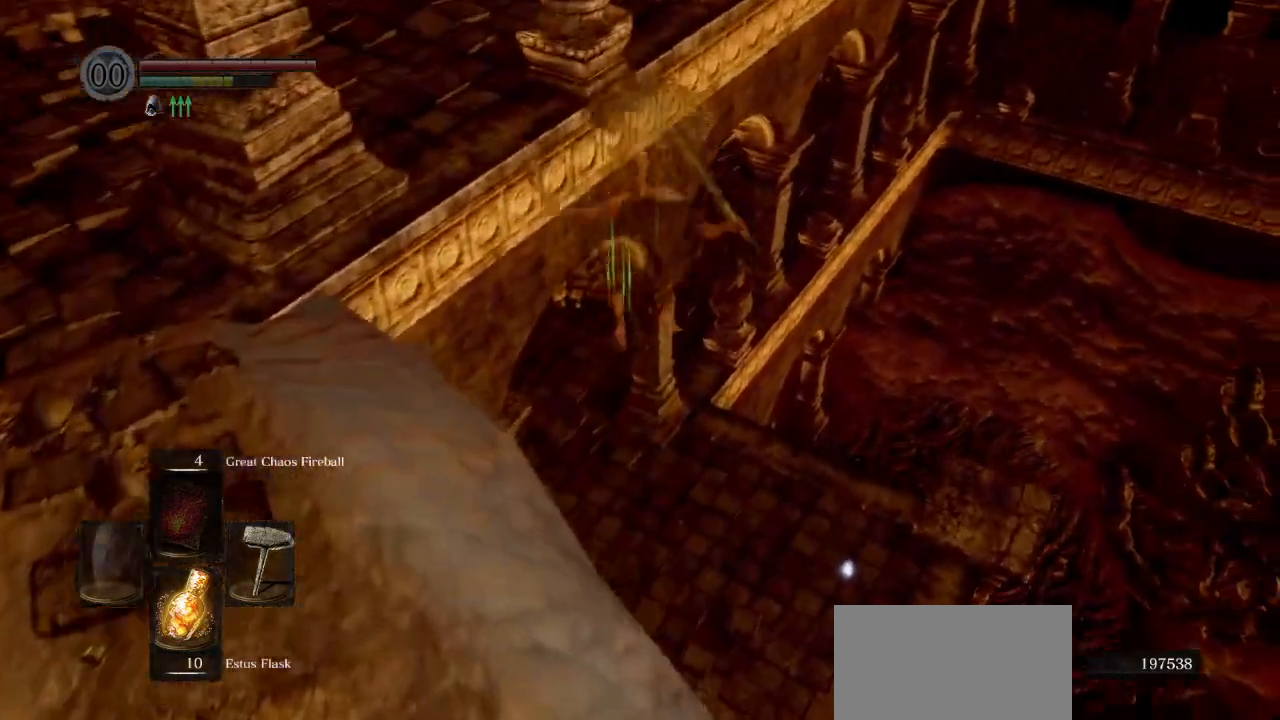
{"buttons": [], "left_stick": "up", "right_stick": "center", "events": [[267, "right_stick", "center"]]}
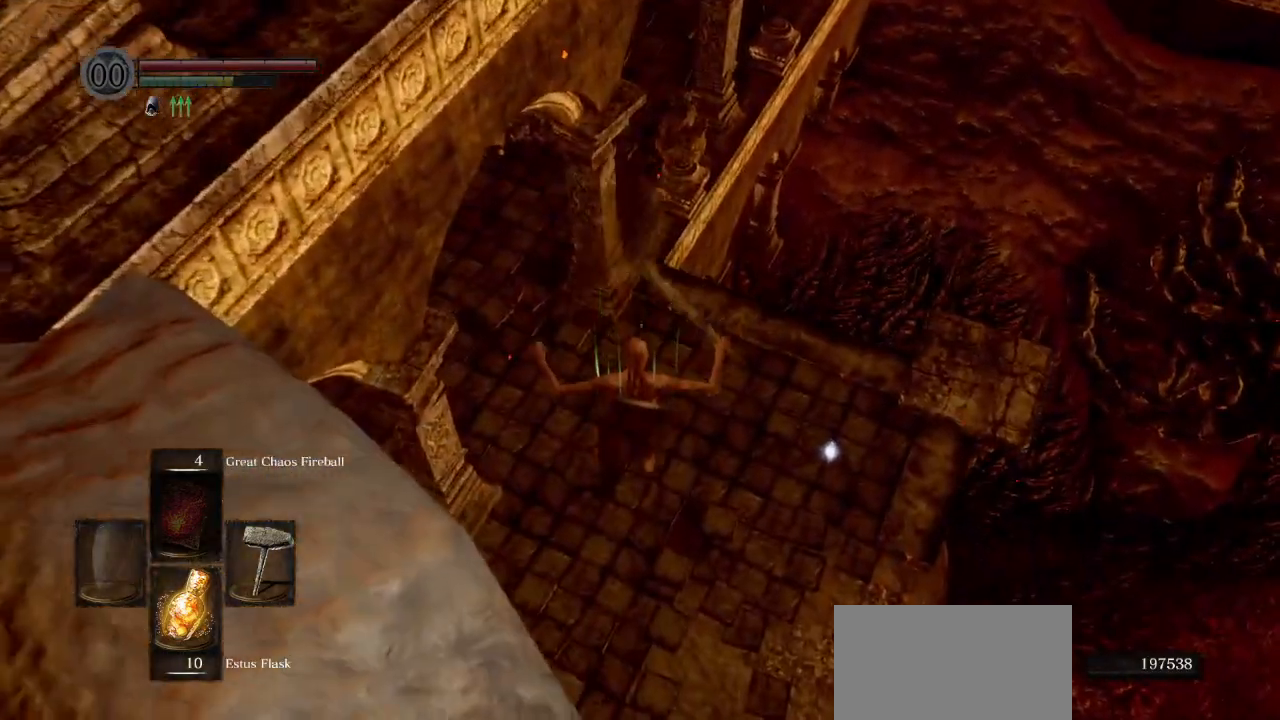
{"buttons": [], "left_stick": "up", "right_stick": "center", "events": []}
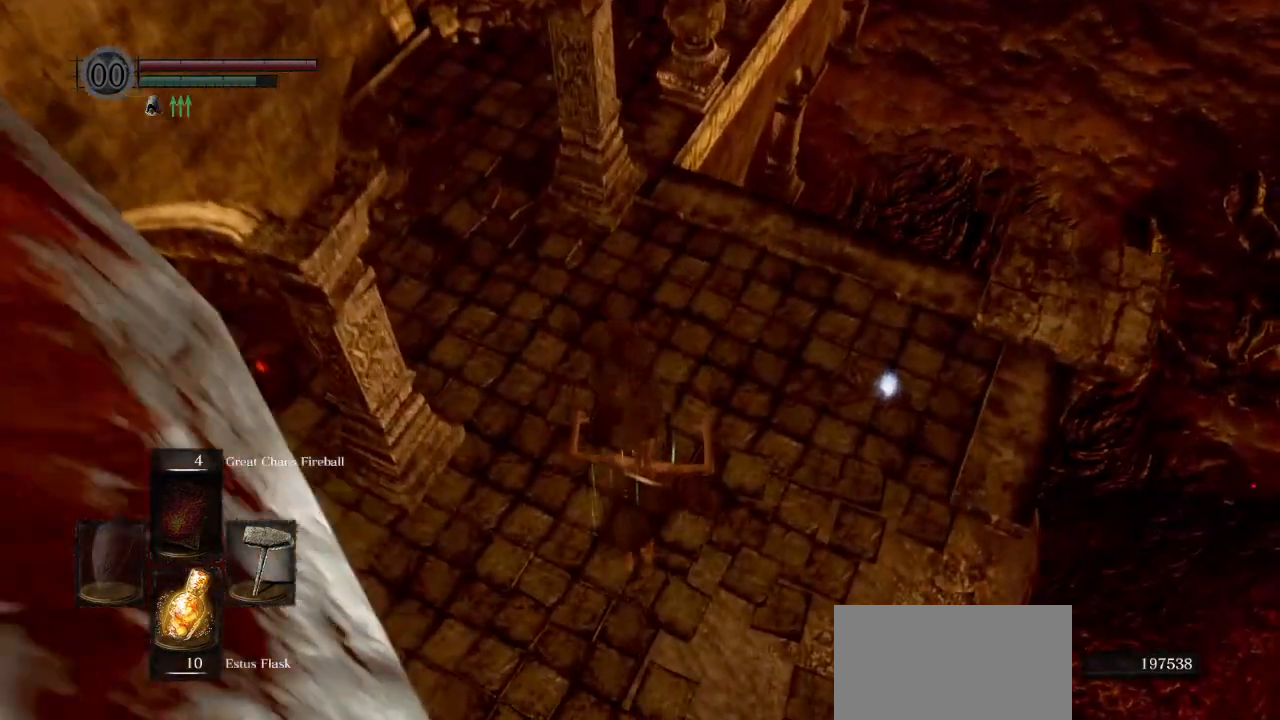
{"buttons": [], "left_stick": "up", "right_stick": "center", "events": [[367, "CIRCLE", "down"], [433, "CIRCLE", "up"]]}
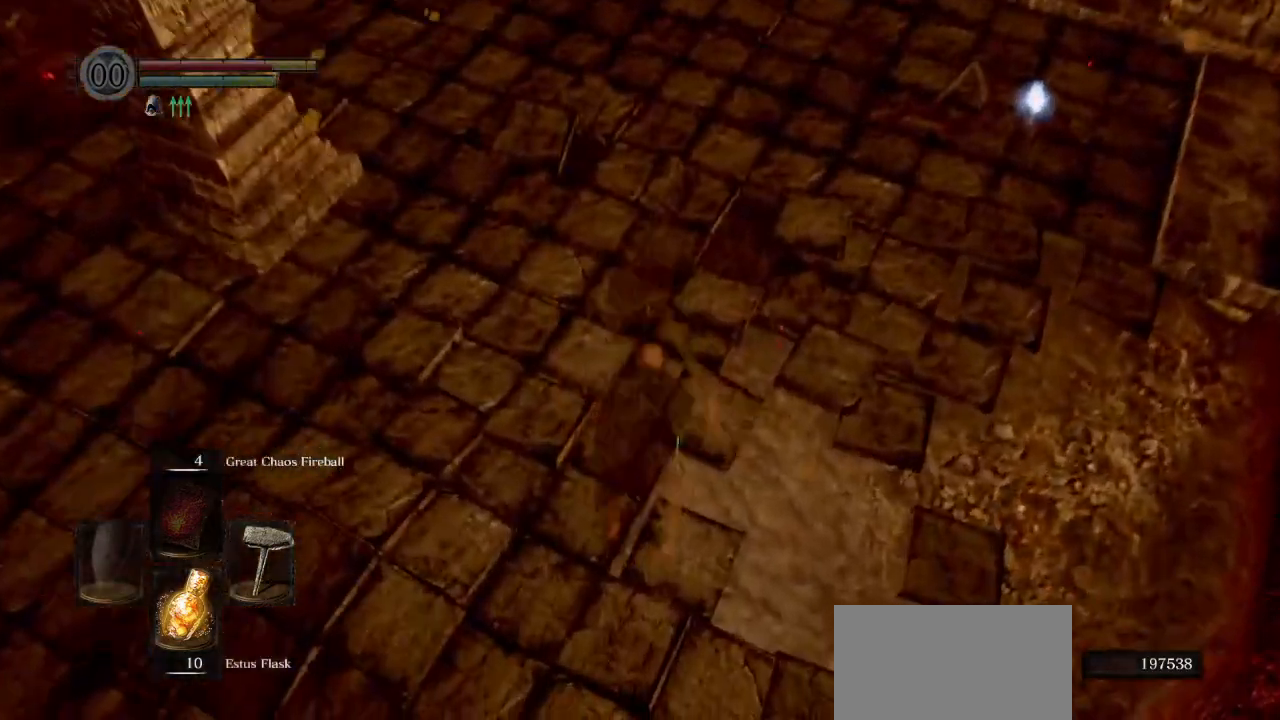
{"buttons": ["CIRCLE", "L1"], "left_stick": "up", "right_stick": "up", "events": [[17, "CIRCLE", "down"], [83, "CIRCLE", "up"], [317, "CIRCLE", "down"], [350, "right_stick", "up"], [483, "L1", "down"]]}
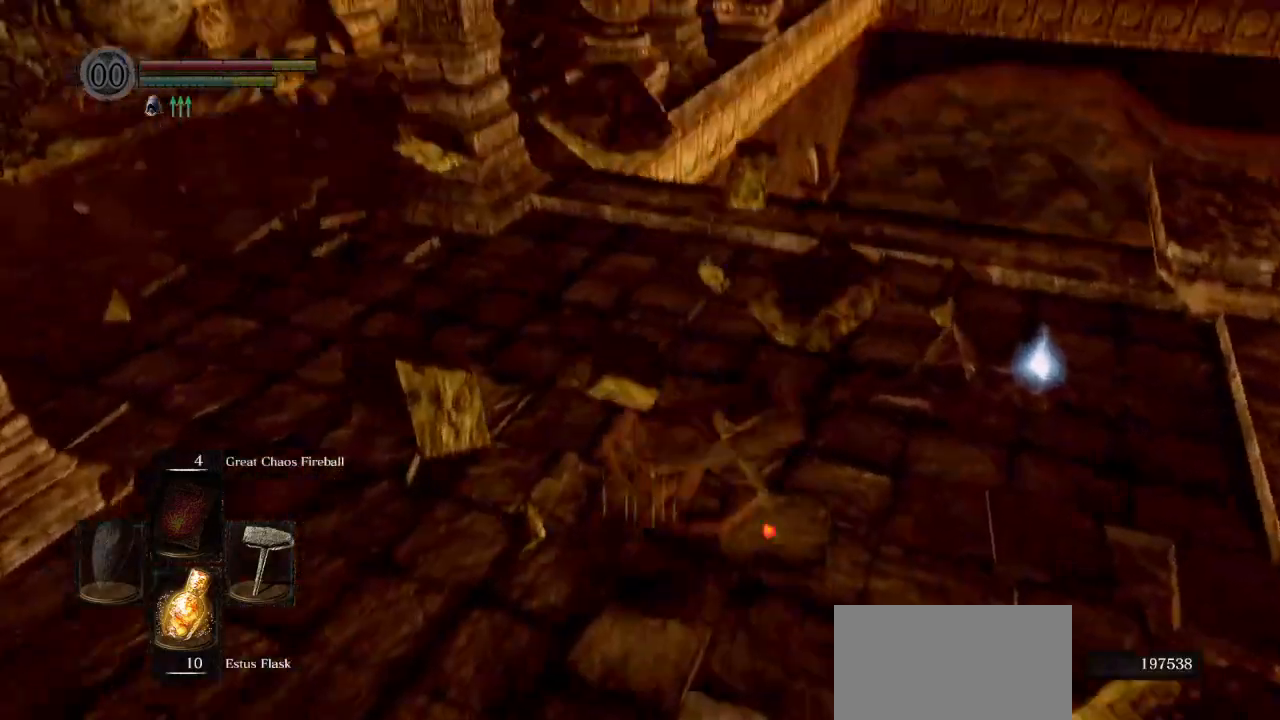
{"buttons": ["CIRCLE", "L1"], "left_stick": "up", "right_stick": "center"}
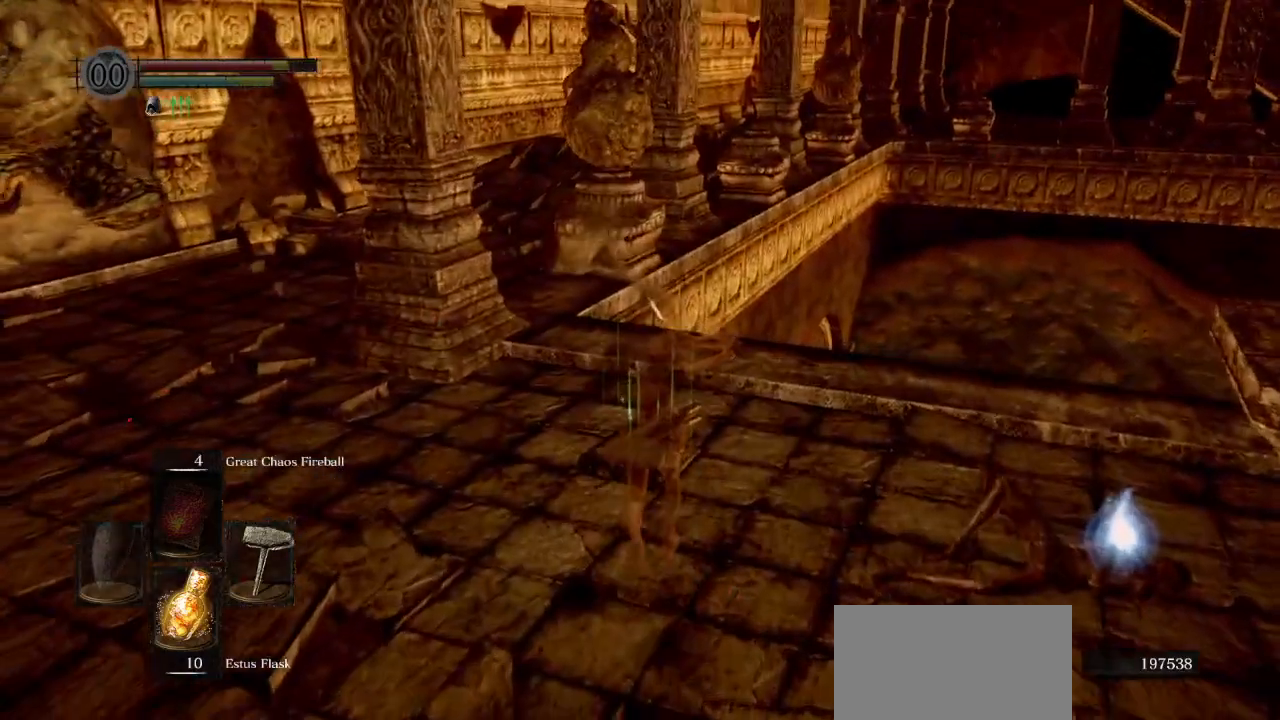
{"buttons": ["CIRCLE", "L1"], "left_stick": "up", "right_stick": "center", "events": []}
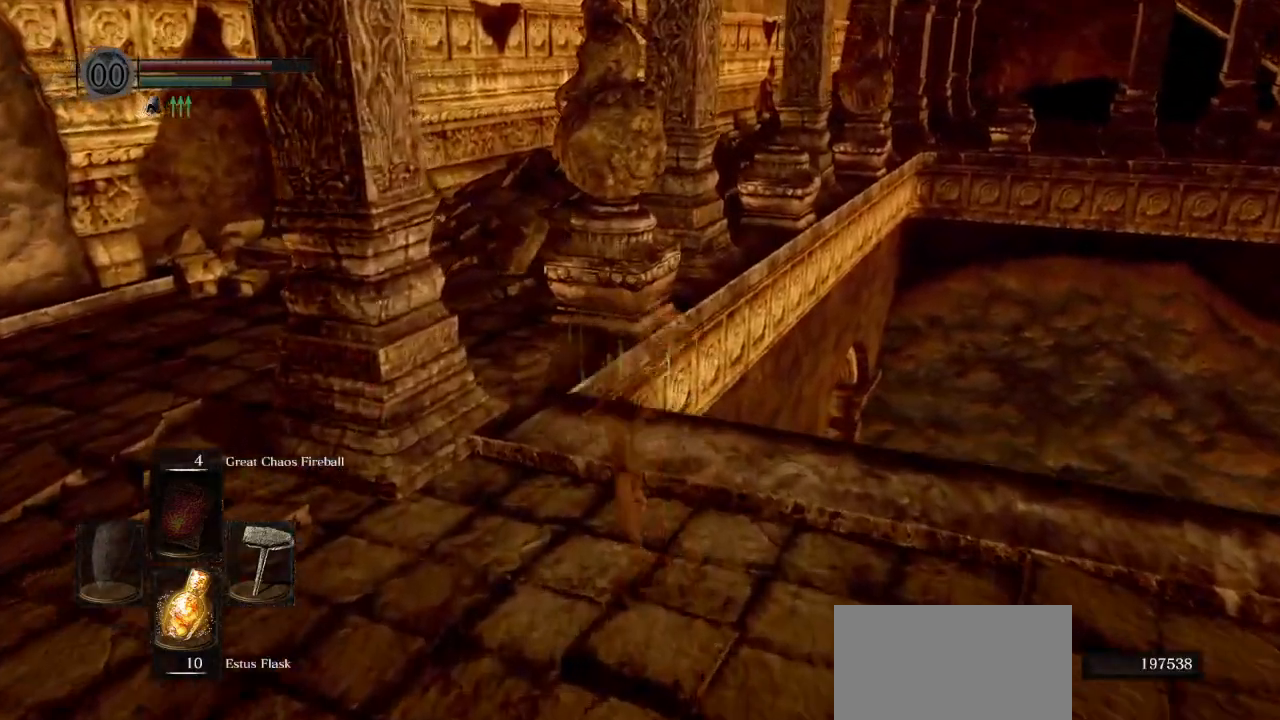
{"buttons": ["CIRCLE", "L1"], "left_stick": "up", "right_stick": "down-right", "events": [[500, "right_stick", "down-right"]]}
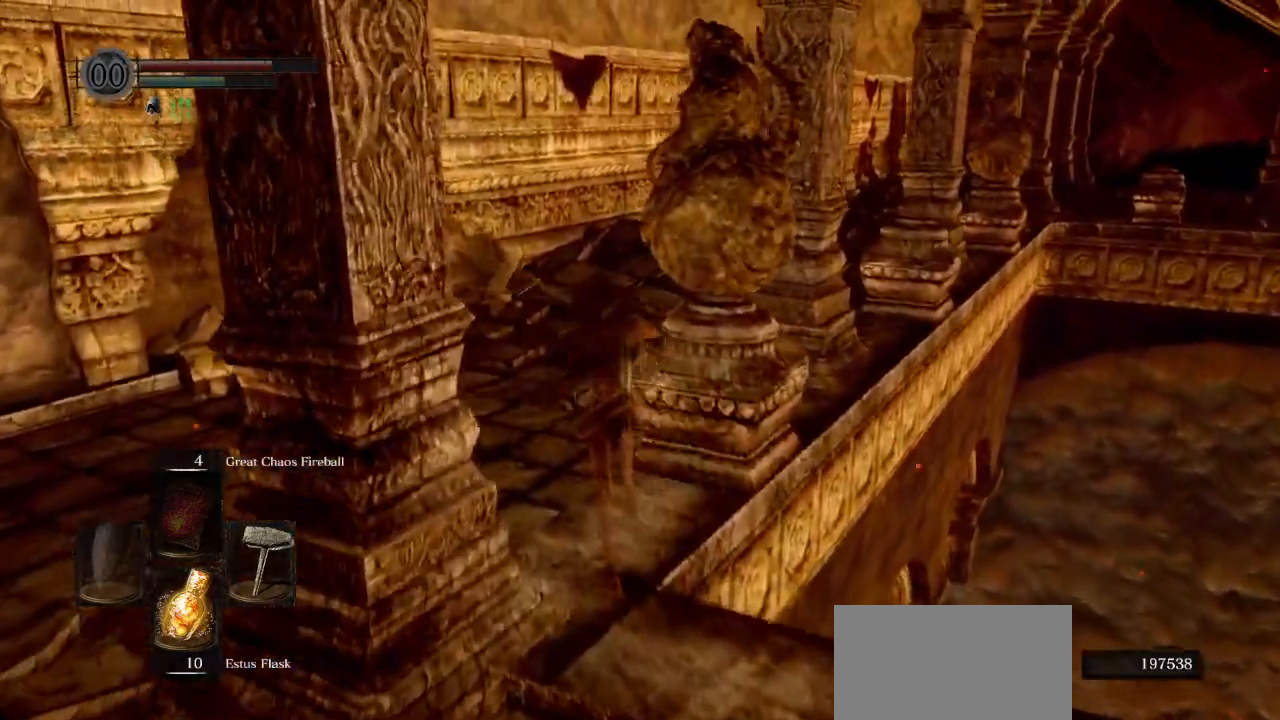
{"buttons": ["CIRCLE", "L1"], "left_stick": "up", "right_stick": "down-right", "events": []}
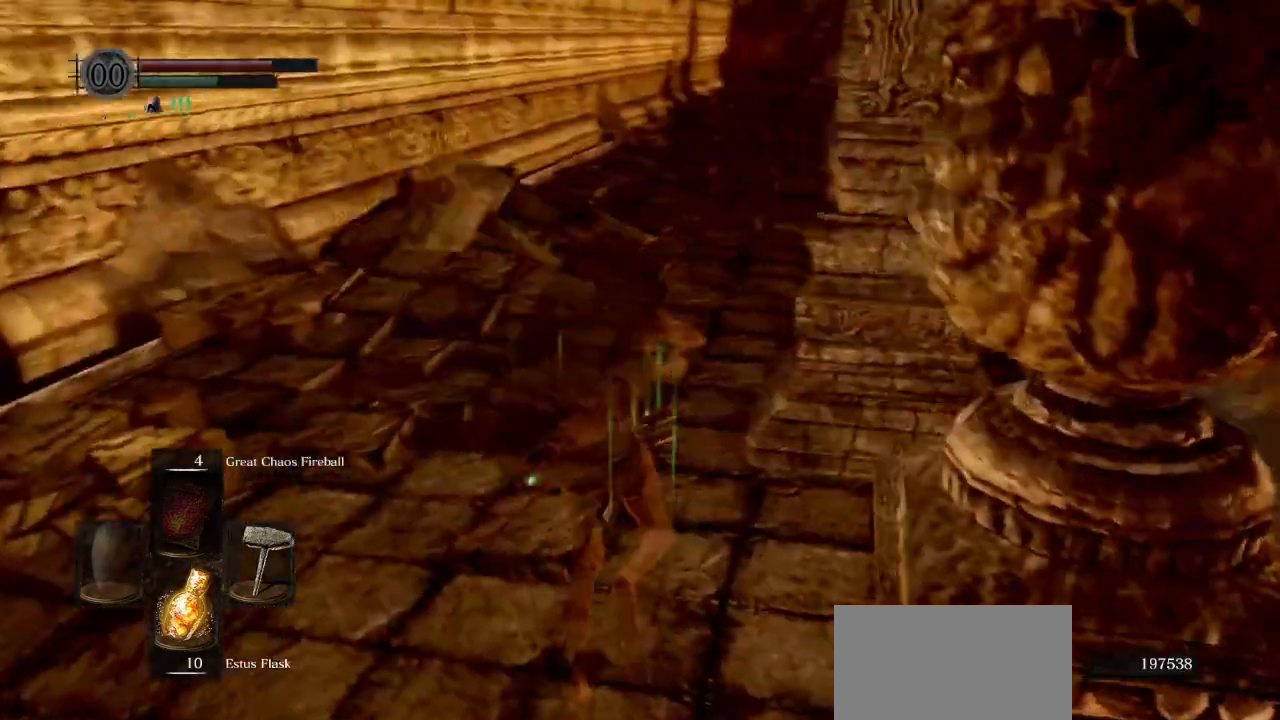
{"buttons": ["CIRCLE", "L1"], "left_stick": "up", "right_stick": "down-right", "events": []}
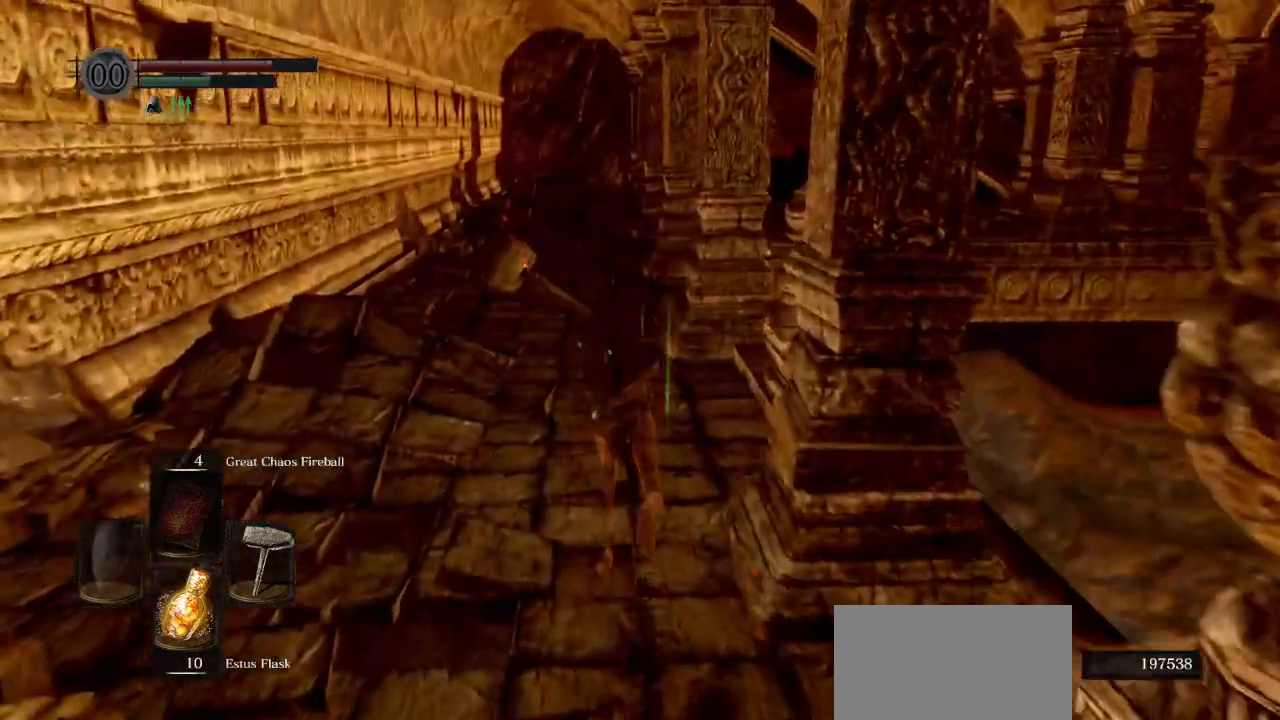
{"buttons": ["CIRCLE", "L1"], "left_stick": "up", "right_stick": "center", "events": [[33, "right_stick", "center"]]}
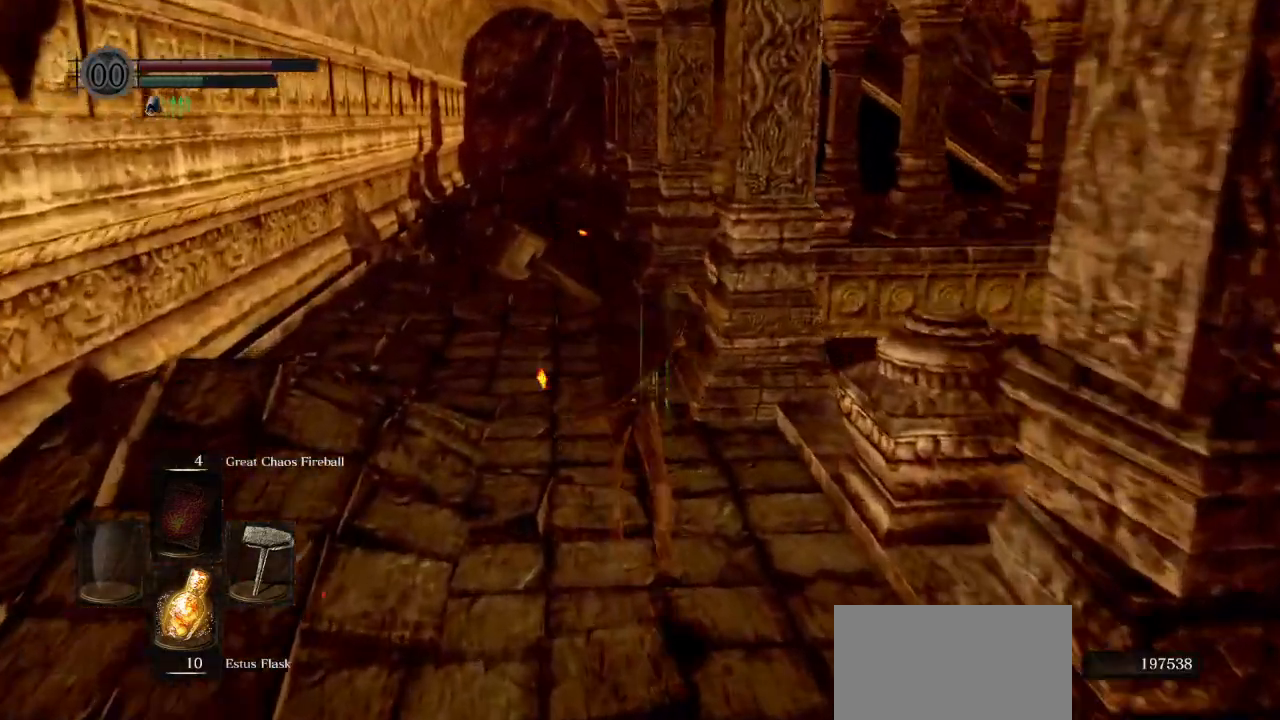
{"buttons": ["CIRCLE", "L1"], "left_stick": "up", "right_stick": "down-right", "events": [[400, "right_stick", "down-right"]]}
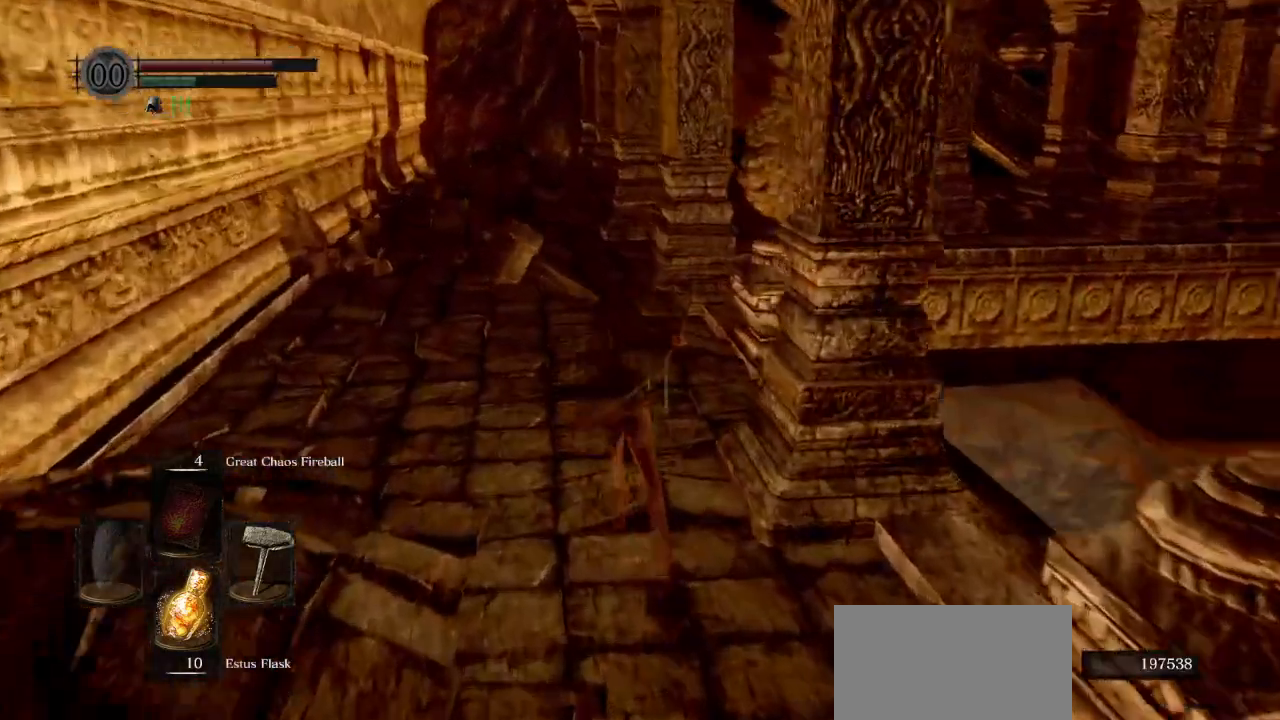
{"buttons": ["CIRCLE", "L1"], "left_stick": "up", "right_stick": "center"}
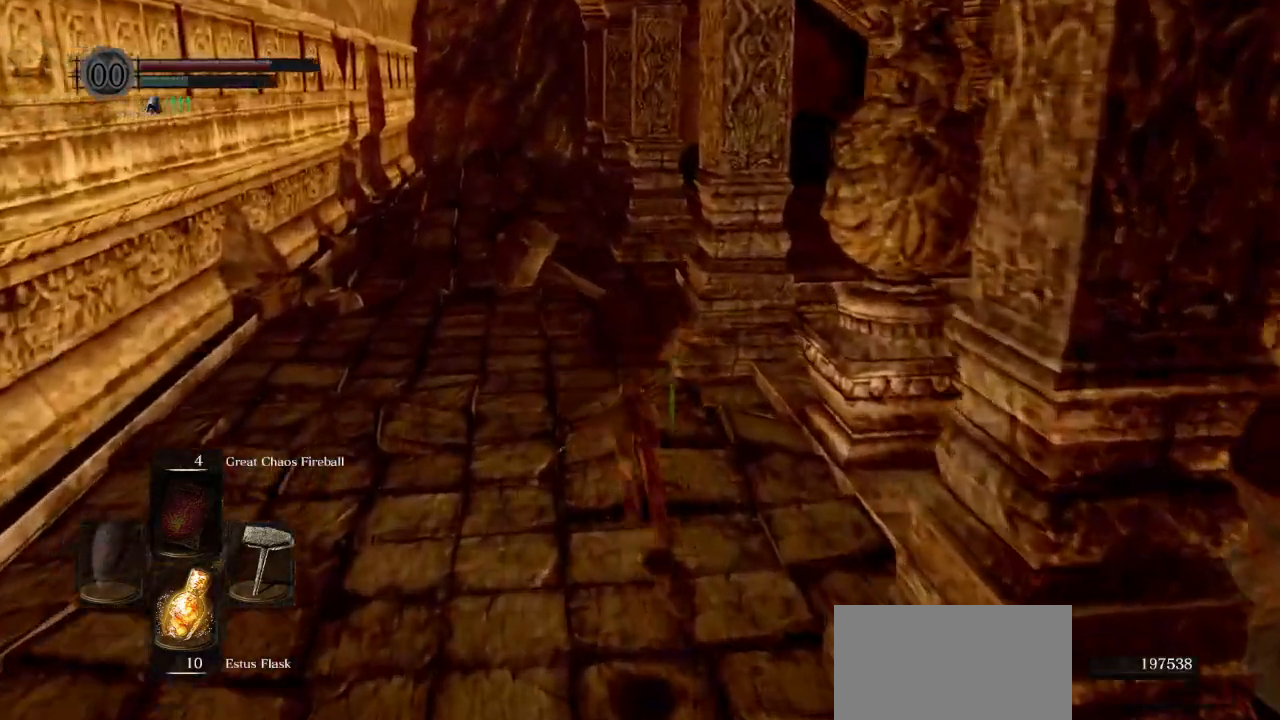
{"buttons": ["CIRCLE", "L1"], "left_stick": "up", "right_stick": "down-right", "events": [[450, "right_stick", "down-right"]]}
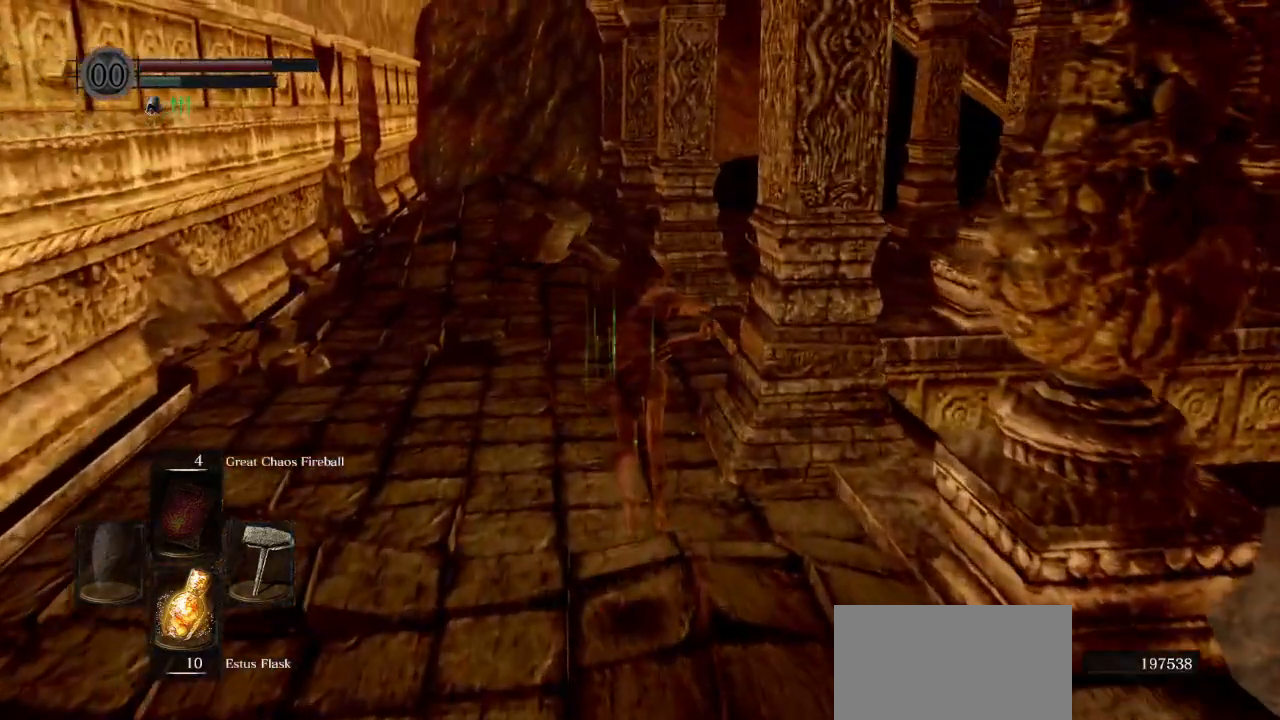
{"buttons": ["CIRCLE", "L1"], "left_stick": "up", "right_stick": "down-right", "events": []}
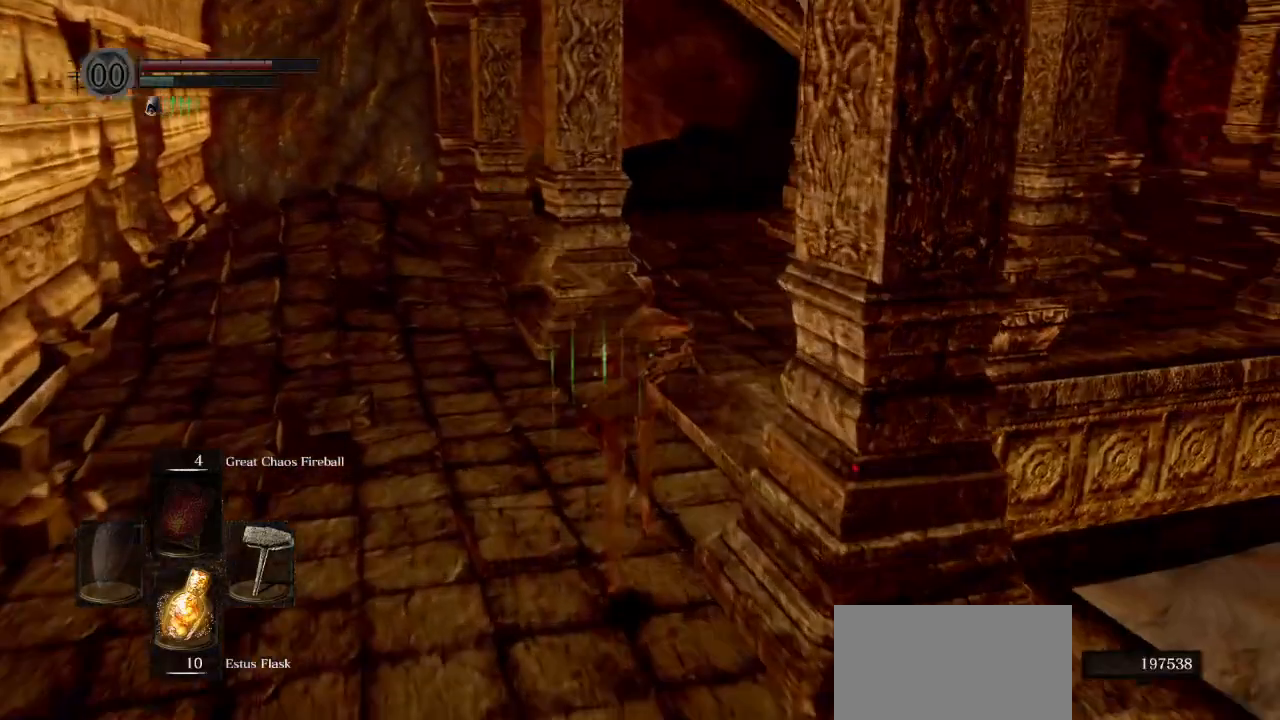
{"buttons": ["CIRCLE", "L1"], "left_stick": "up", "right_stick": "down-right", "events": []}
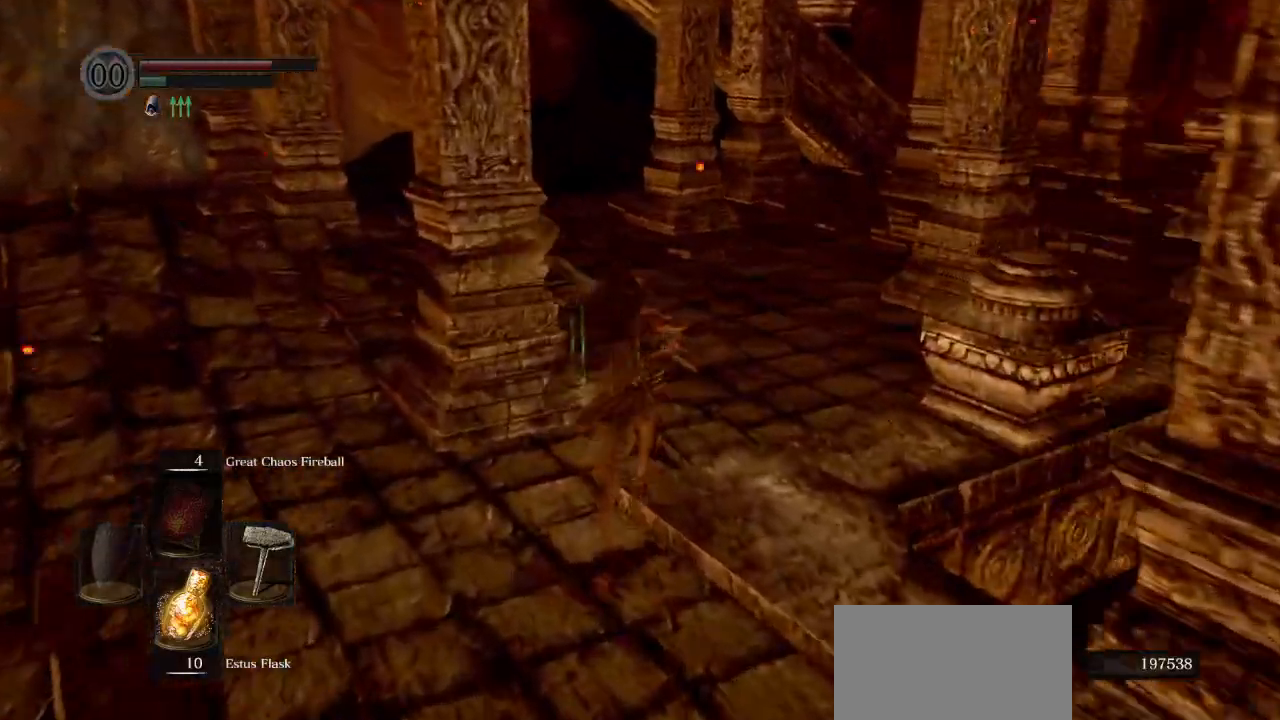
{"buttons": ["CIRCLE", "L1"], "left_stick": "up", "right_stick": "down-right", "events": []}
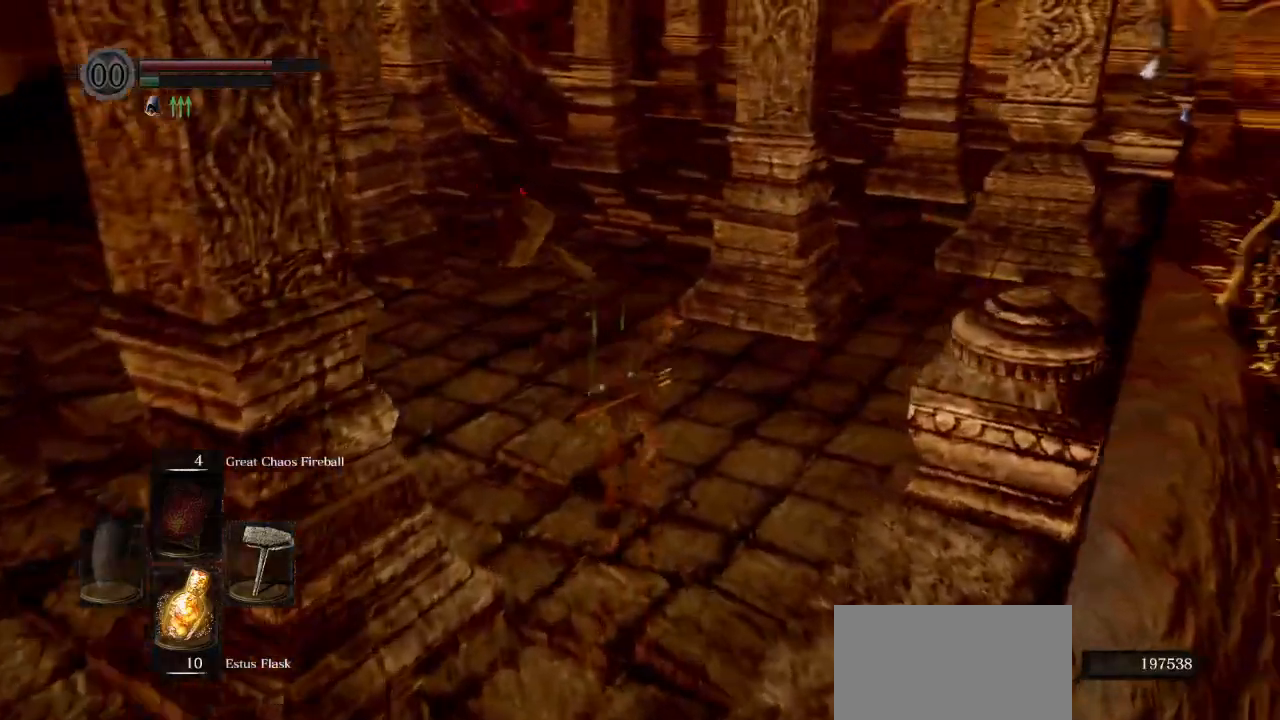
{"buttons": ["CIRCLE"], "left_stick": "up", "right_stick": "down-right", "events": [[350, "L1", "up"]]}
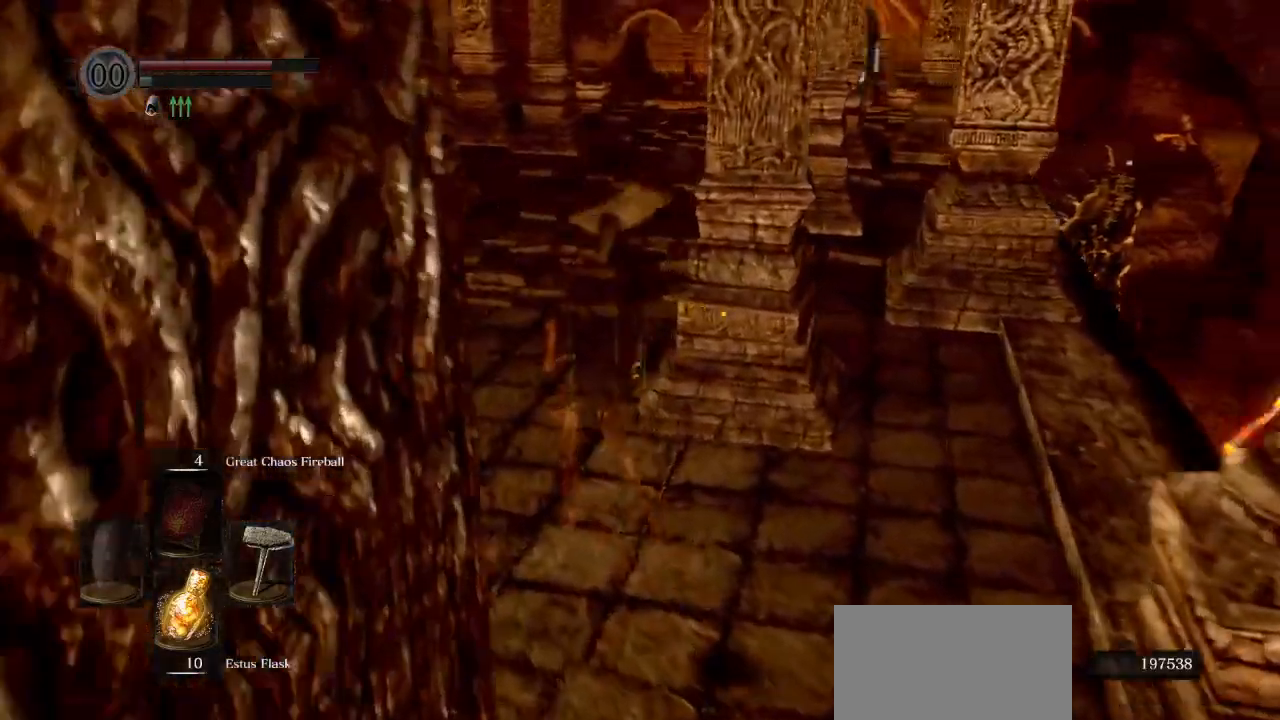
{"buttons": [], "left_stick": "up", "right_stick": "right", "events": [[300, "CIRCLE", "up"], [467, "right_stick", "right"]]}
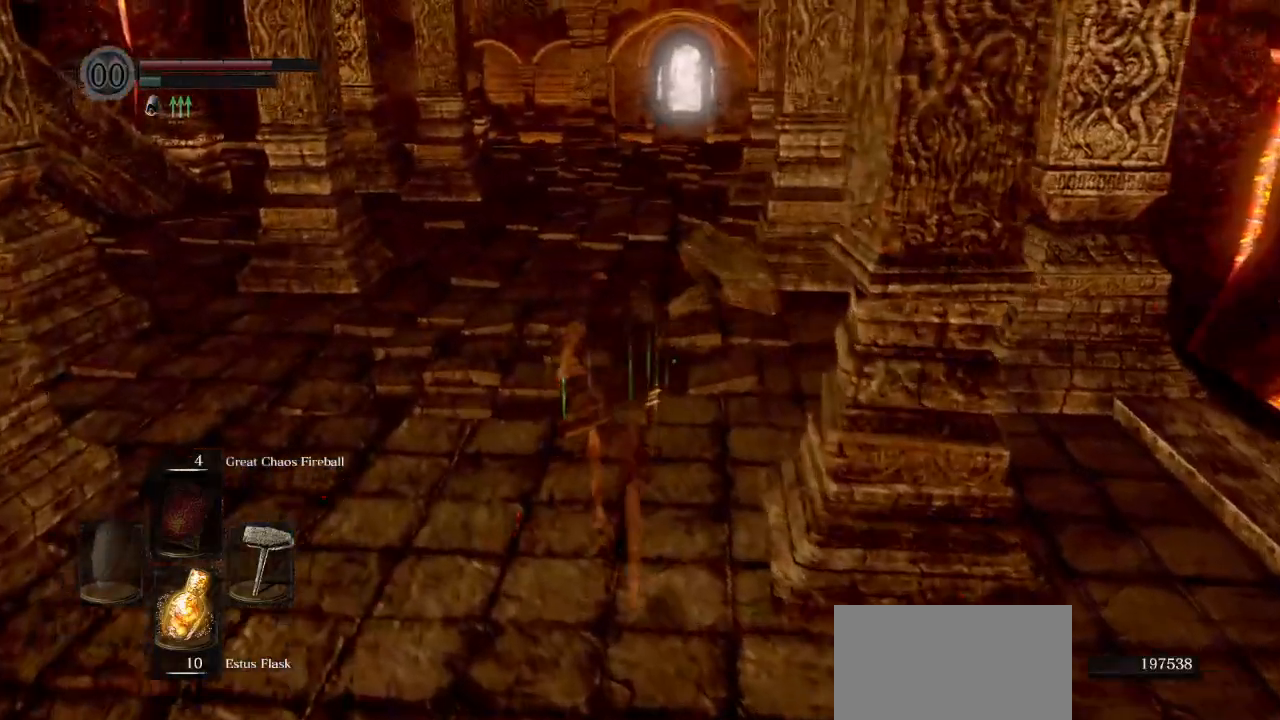
{"buttons": [], "left_stick": "up", "right_stick": "right", "events": []}
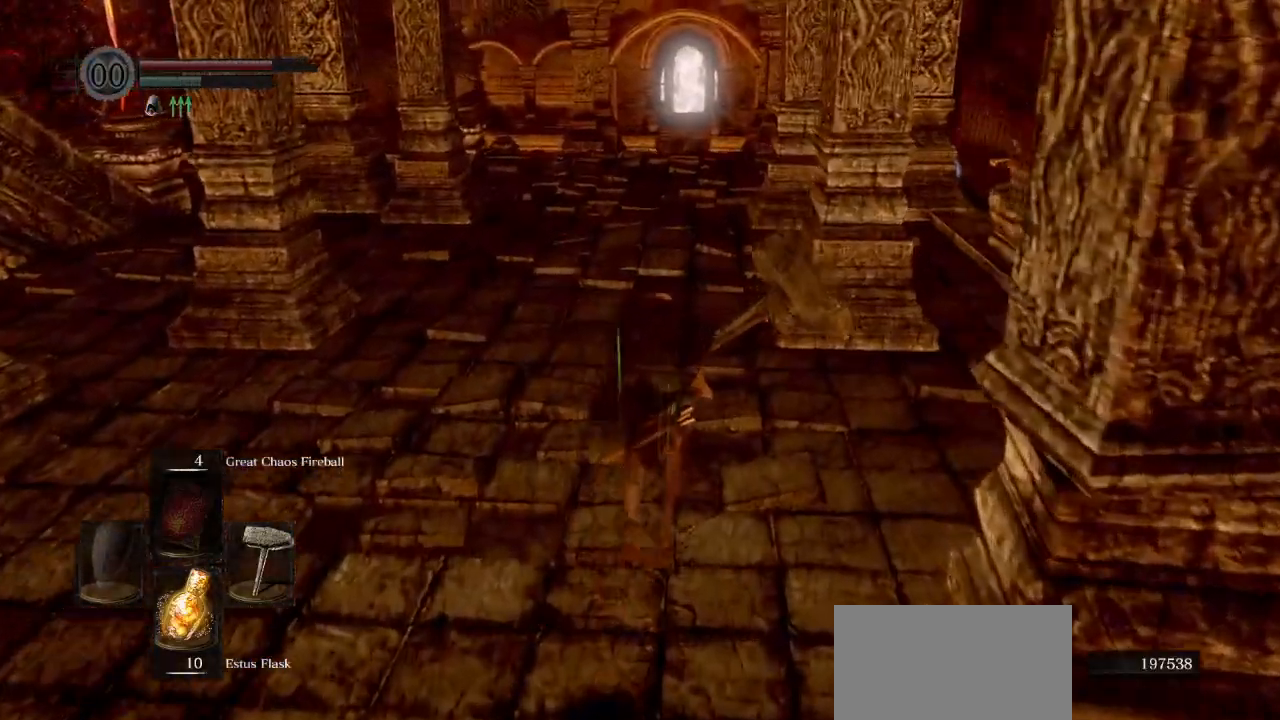
{"buttons": ["CIRCLE"], "left_stick": "up", "right_stick": "right", "events": [[417, "CIRCLE", "down"]]}
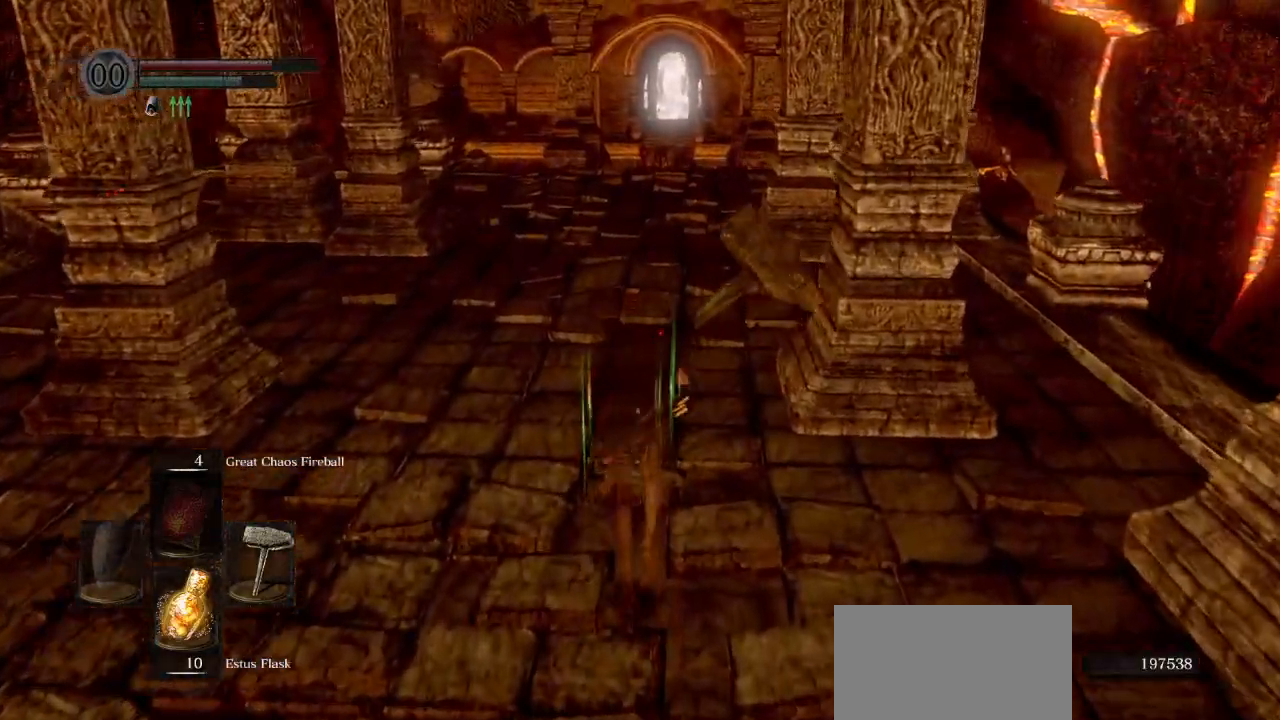
{"buttons": ["CIRCLE"], "left_stick": "up", "right_stick": "right", "events": []}
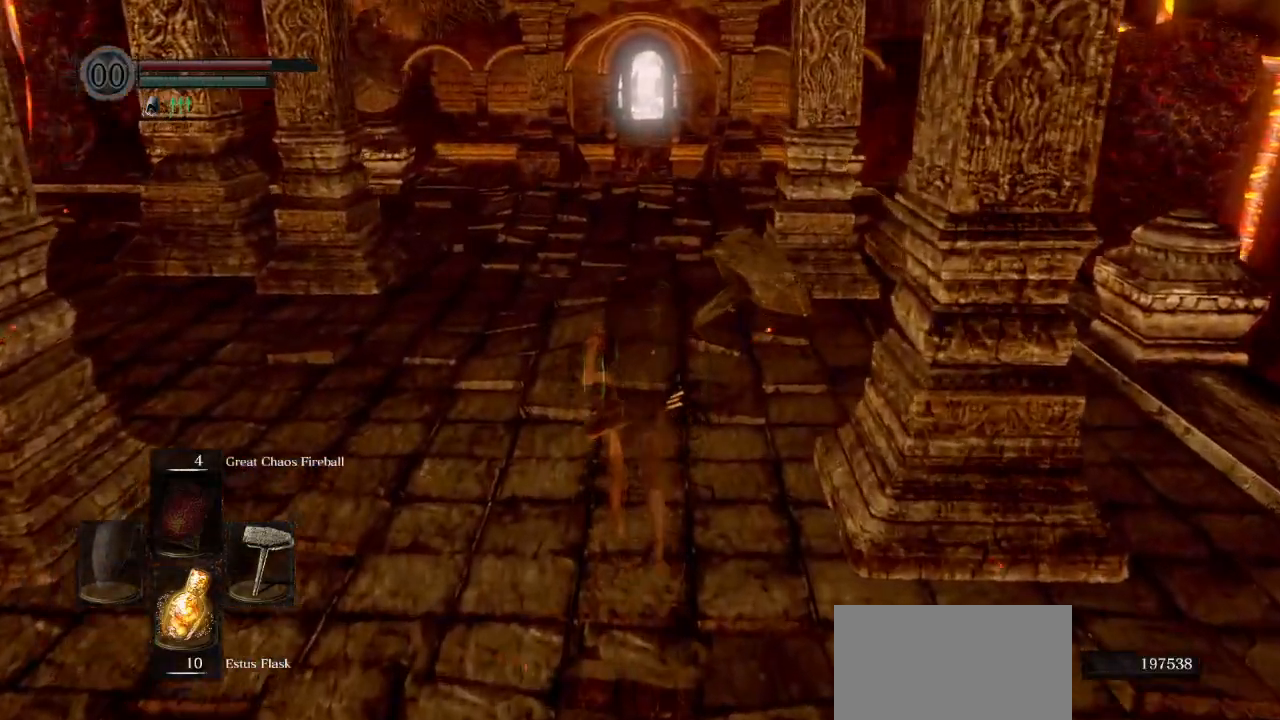
{"buttons": ["CIRCLE"], "left_stick": "up", "right_stick": "center", "events": [[283, "right_stick", "down"], [333, "right_stick", "center"]]}
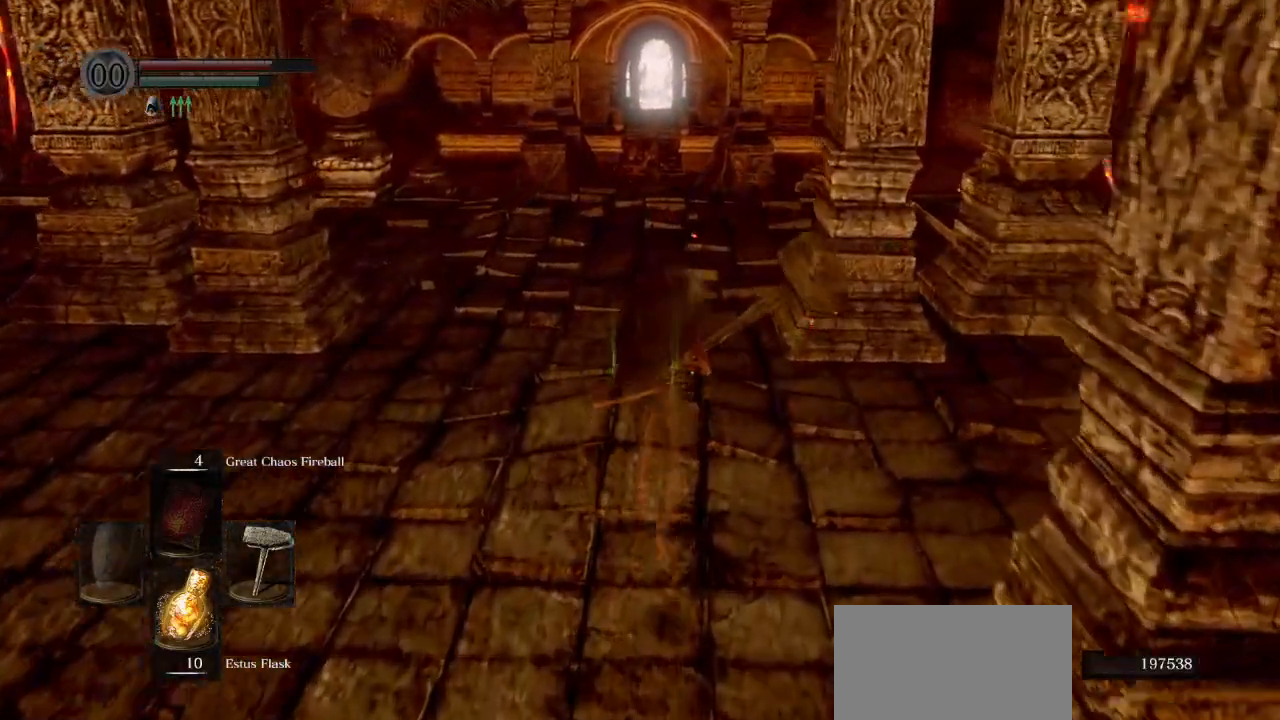
{"buttons": ["CIRCLE"], "left_stick": "up", "right_stick": "center", "events": [[383, "right_stick", "down"], [450, "right_stick", "center"]]}
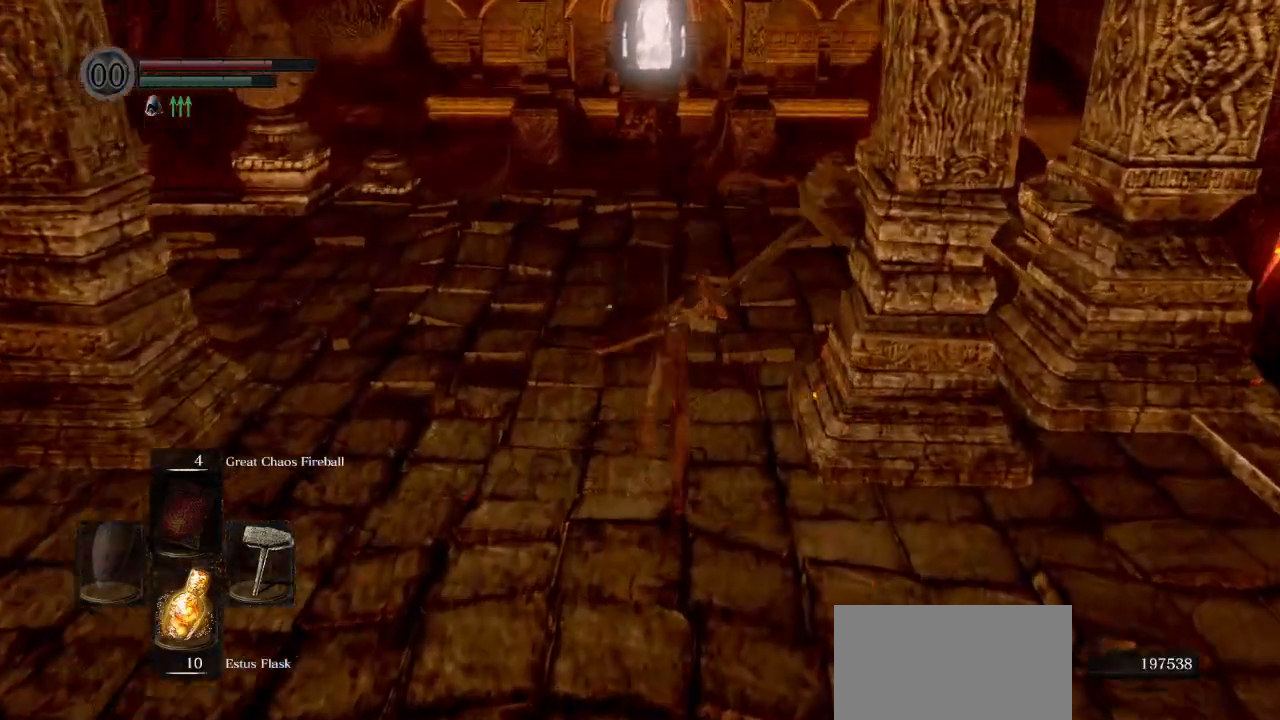
{"buttons": ["CIRCLE"], "left_stick": "up", "right_stick": "center", "events": []}
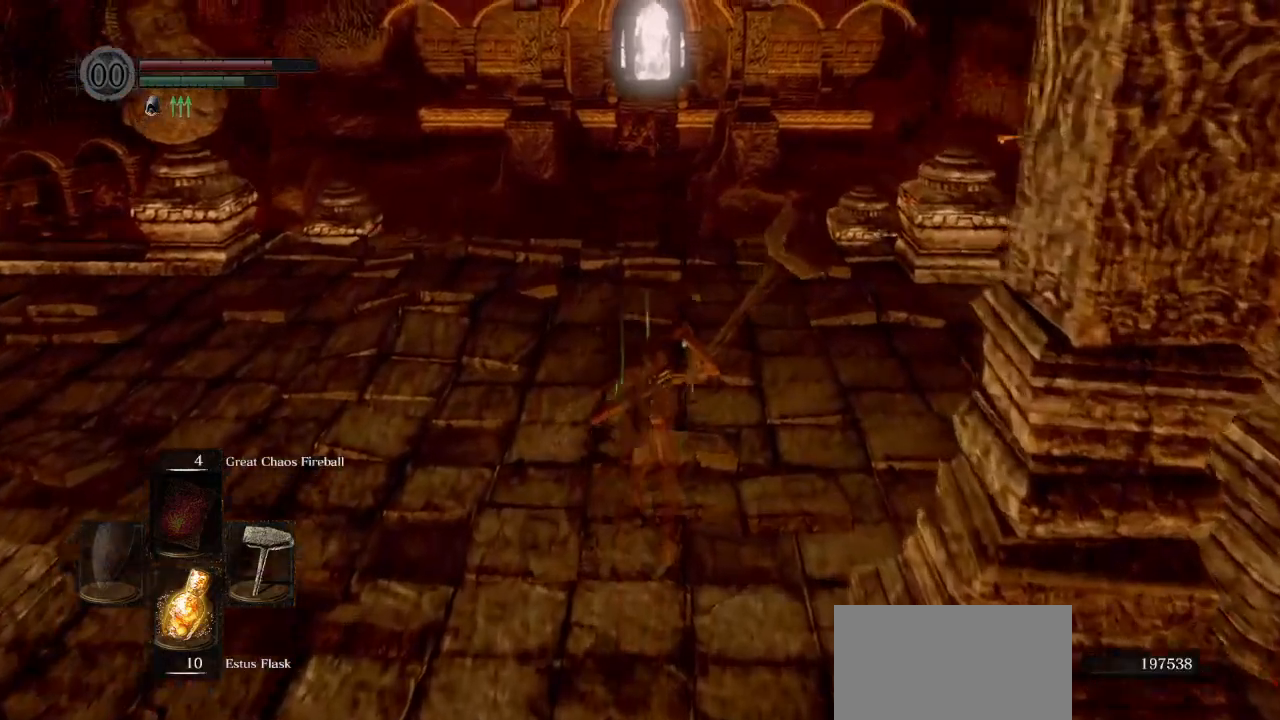
{"buttons": ["CIRCLE"], "left_stick": "up", "right_stick": "center", "events": [[33, "right_stick", "down"], [117, "right_stick", "center"], [233, "L1", "down"], [417, "L1", "up"]]}
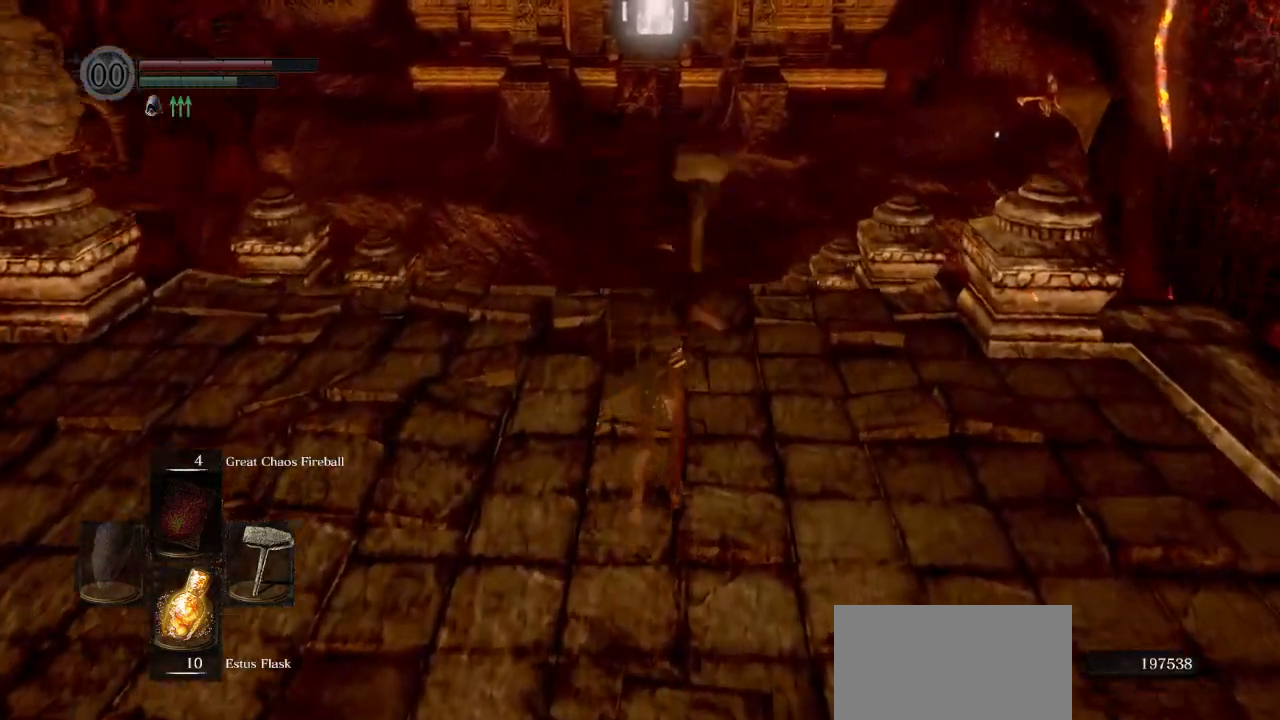
{"buttons": ["CIRCLE"], "left_stick": "up", "right_stick": "center", "events": [[167, "right_stick", "down"], [183, "L1", "down"], [283, "right_stick", "center"], [333, "L1", "up"]]}
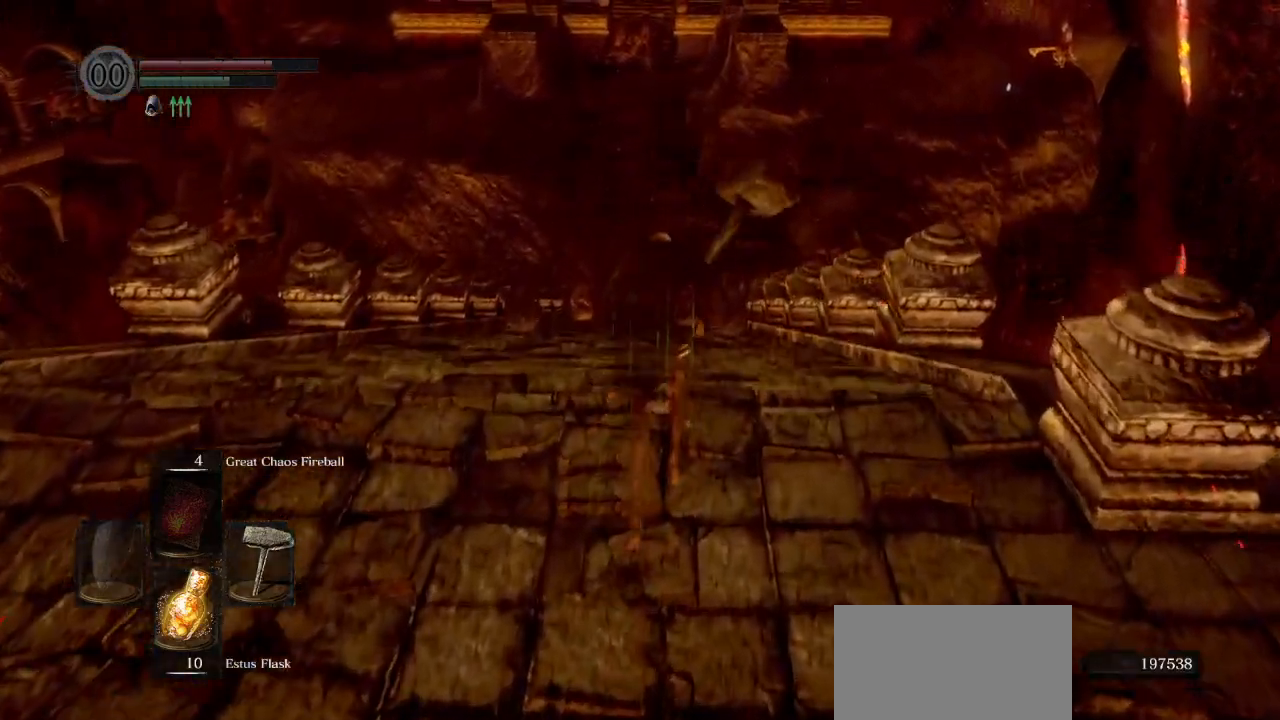
{"buttons": ["CIRCLE"], "left_stick": "up", "right_stick": "center", "events": [[267, "L1", "down"], [283, "right_stick", "down"], [383, "right_stick", "center"], [400, "L1", "up"]]}
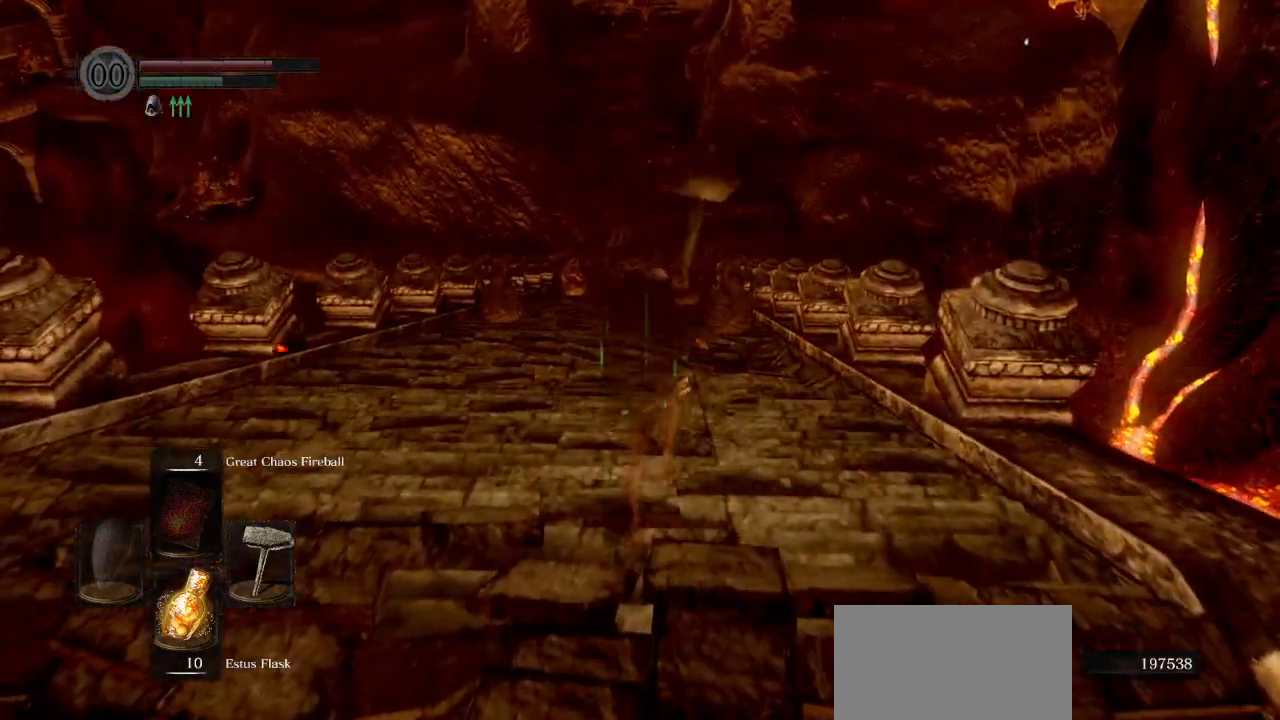
{"buttons": ["CIRCLE"], "left_stick": "up", "right_stick": "up", "events": [[367, "L1", "down"], [450, "right_stick", "up"], [467, "L1", "up"]]}